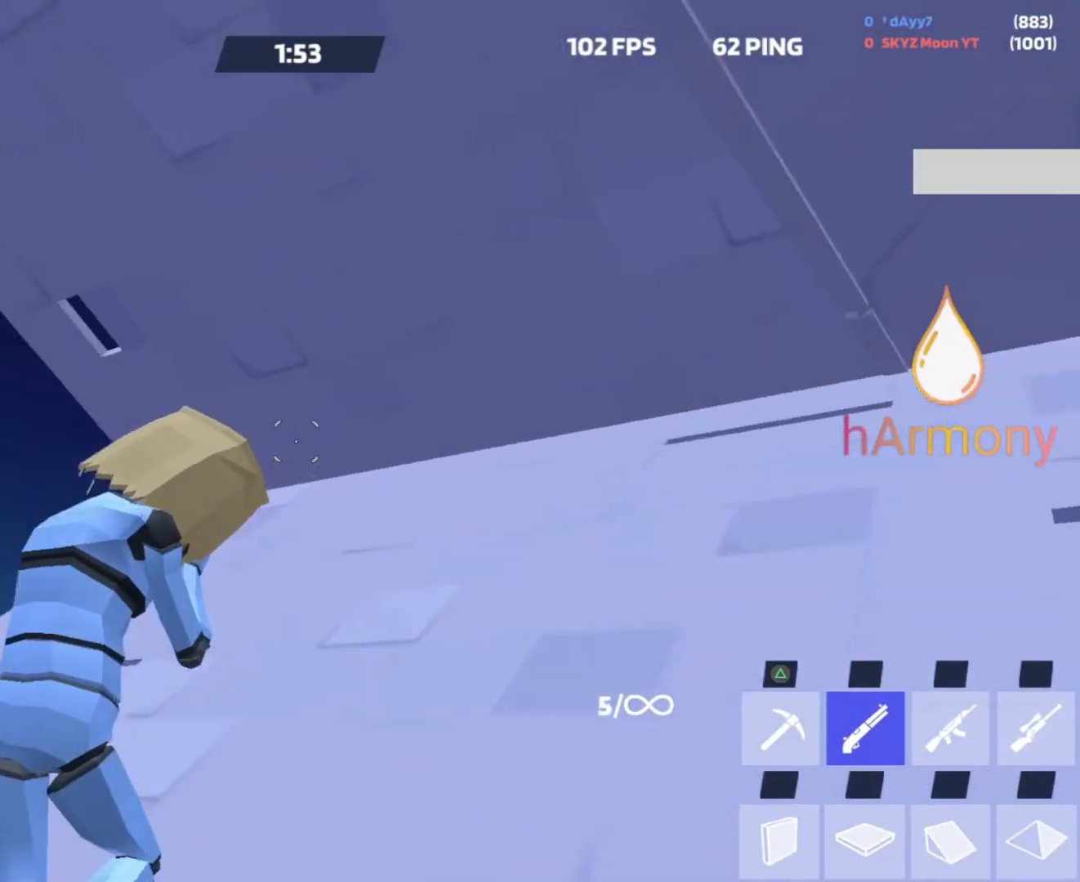
Gameplay with a controller (PlayStation layout); each line is a JSON object with the inputs held at the frame after it. "events" lists button and stick changes between this image and that frame as [ms after this image, input, new state], when the widget could be followed in between. Not read: R3 TOUCHPAD.
{"buttons": [], "left_stick": "up-left", "right_stick": "center", "events": [[167, "right_stick", "right"], [317, "right_stick", "center"], [350, "L3", "down"], [500, "L3", "up"]]}
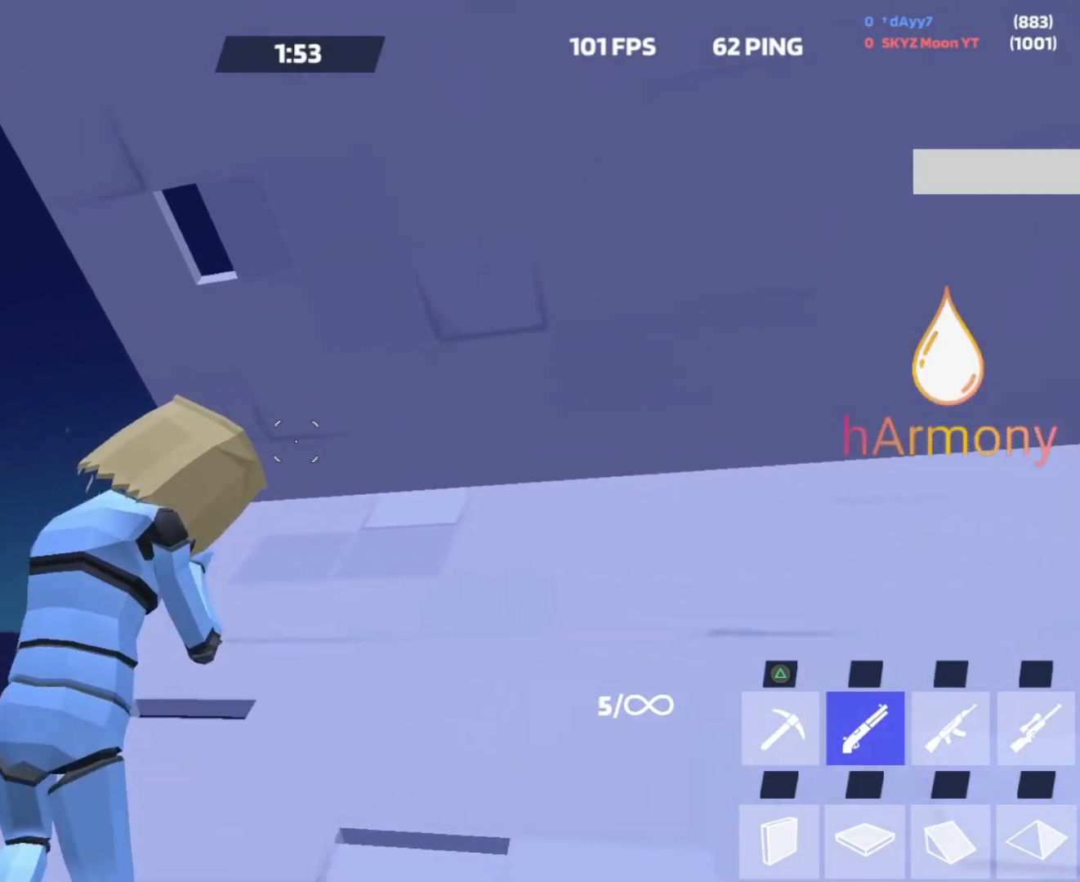
{"buttons": ["L1"], "left_stick": "left", "right_stick": "up-right", "events": [[167, "left_stick", "left"], [200, "right_stick", "down-right"], [333, "L1", "down"], [333, "right_stick", "down-left"], [450, "right_stick", "up-right"]]}
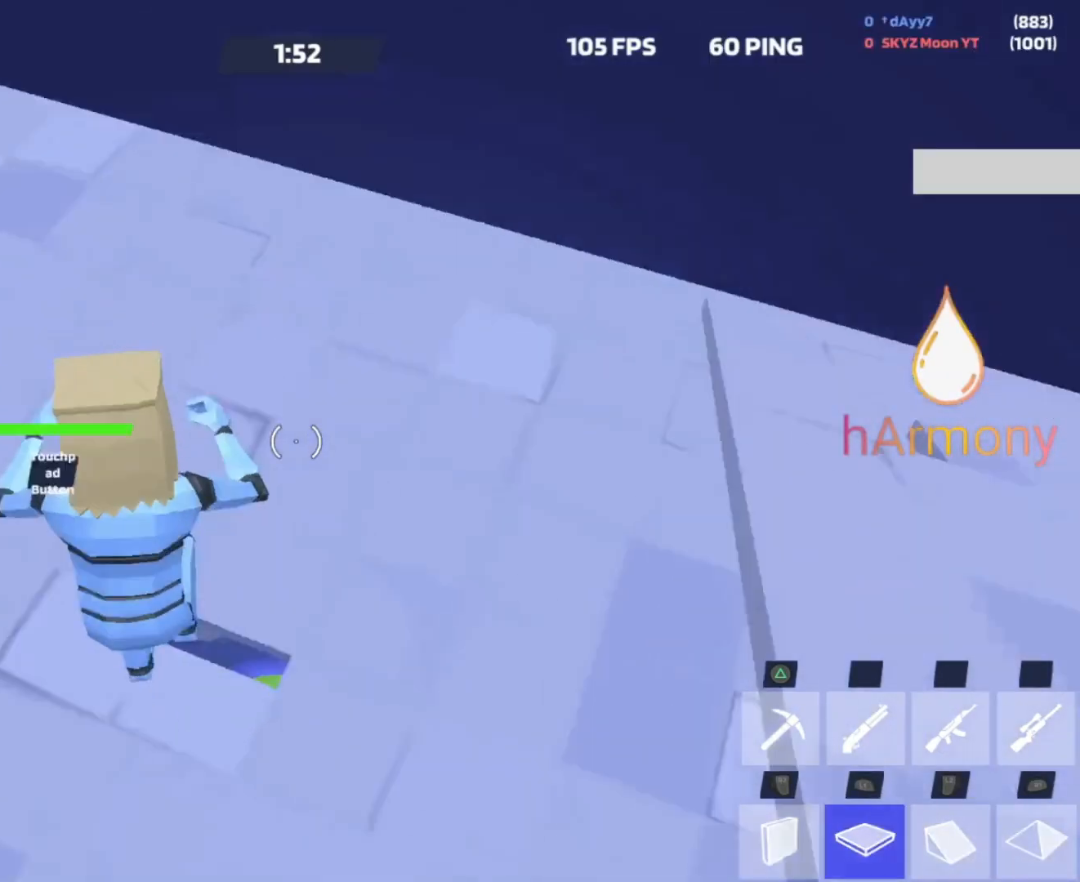
{"buttons": ["L3"], "left_stick": "up", "right_stick": "down", "events": [[100, "R2", "down"], [150, "right_stick", "center"], [183, "L1", "up"], [267, "right_stick", "down"], [283, "L2", "down"], [283, "R2", "up"], [333, "left_stick", "up"], [367, "right_stick", "up"], [450, "L2", "up"], [450, "L3", "down"], [450, "right_stick", "center"], [500, "right_stick", "down"]]}
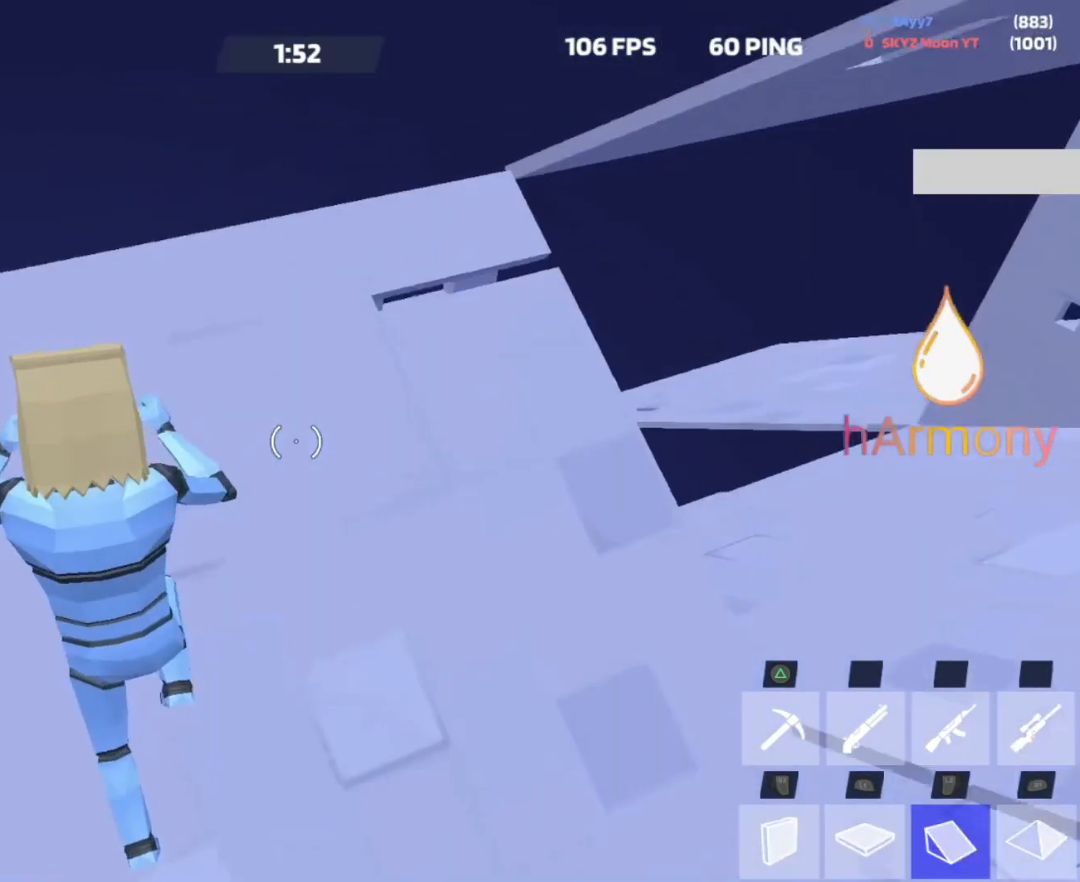
{"buttons": [], "left_stick": "up-left", "right_stick": "center", "events": [[67, "L3", "up"], [350, "left_stick", "up-left"], [450, "right_stick", "center"]]}
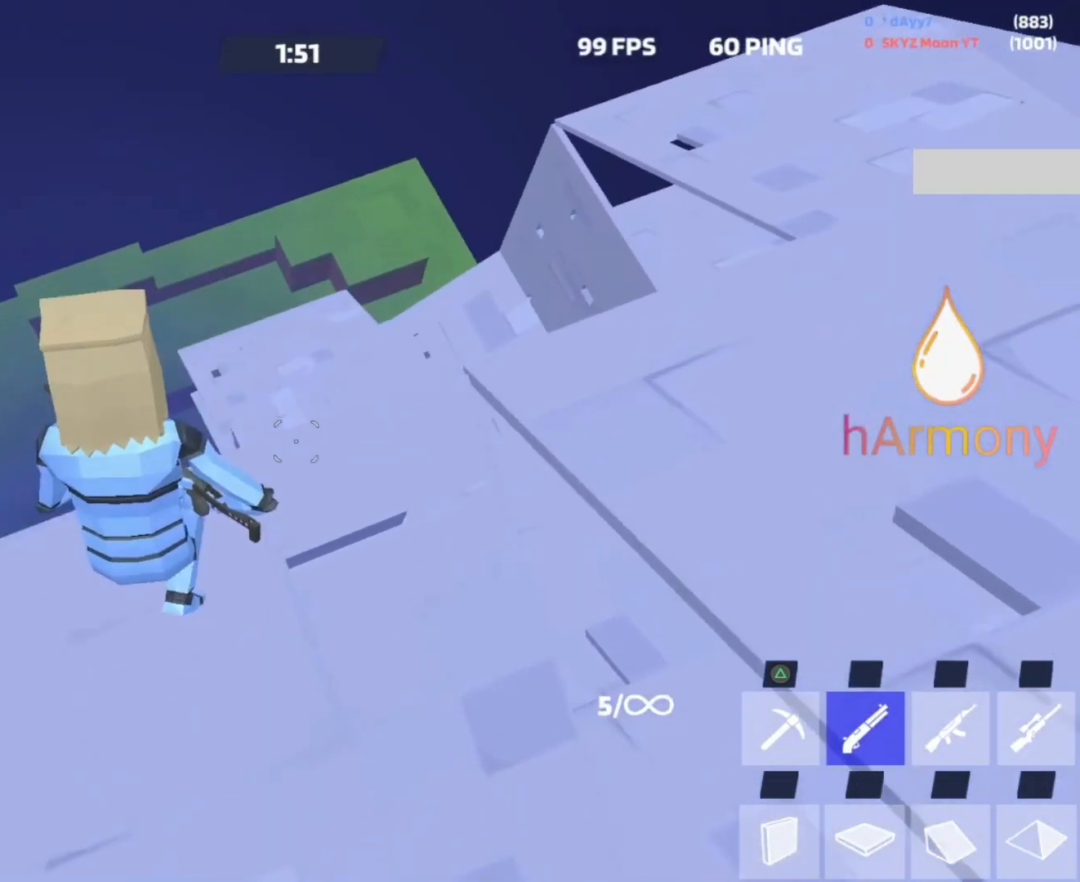
{"buttons": [], "left_stick": "up-left", "right_stick": "center", "events": [[83, "right_stick", "down-right"], [117, "L1", "down"], [117, "left_stick", "up-right"], [250, "L1", "up"], [267, "right_stick", "center"], [350, "left_stick", "up-left"]]}
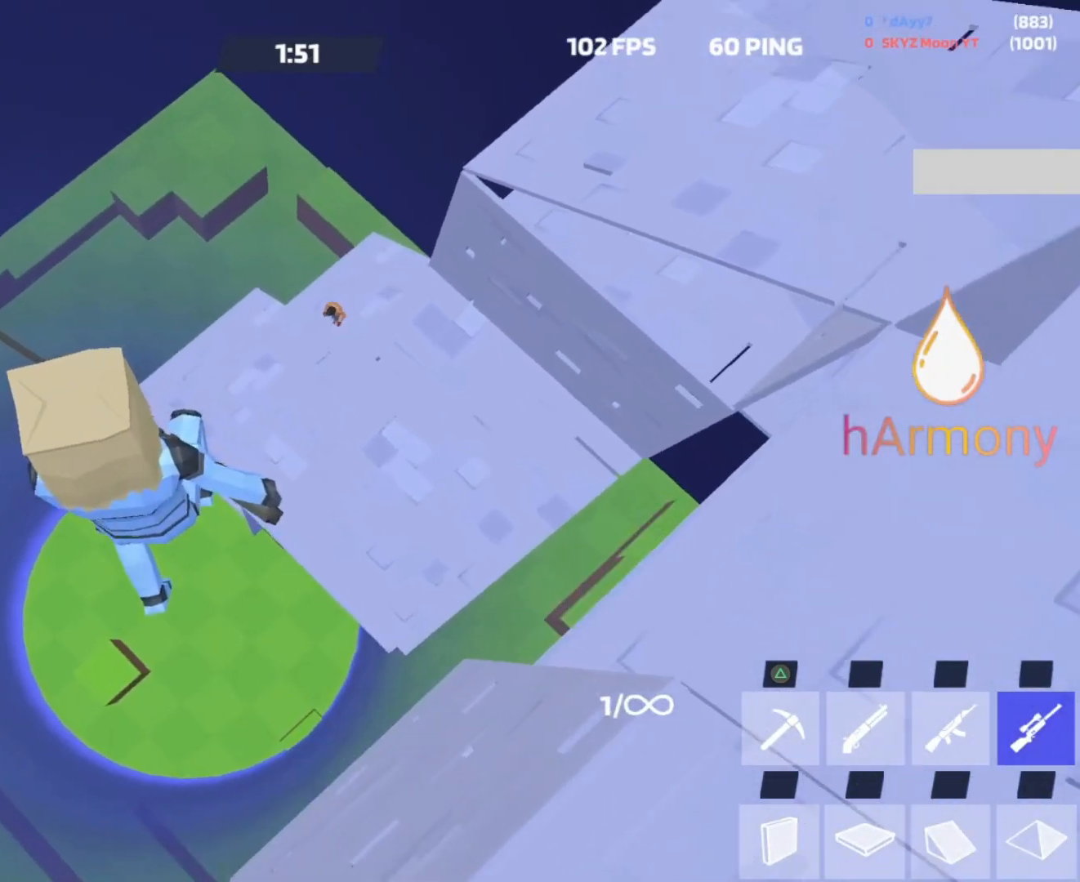
{"buttons": ["R1"], "left_stick": "up-right", "right_stick": "center", "events": [[67, "left_stick", "up-right"], [150, "left_stick", "right"], [167, "R2", "down"], [267, "R2", "up"], [283, "right_stick", "right"], [433, "right_stick", "center"], [483, "left_stick", "up-right"], [500, "R1", "down"]]}
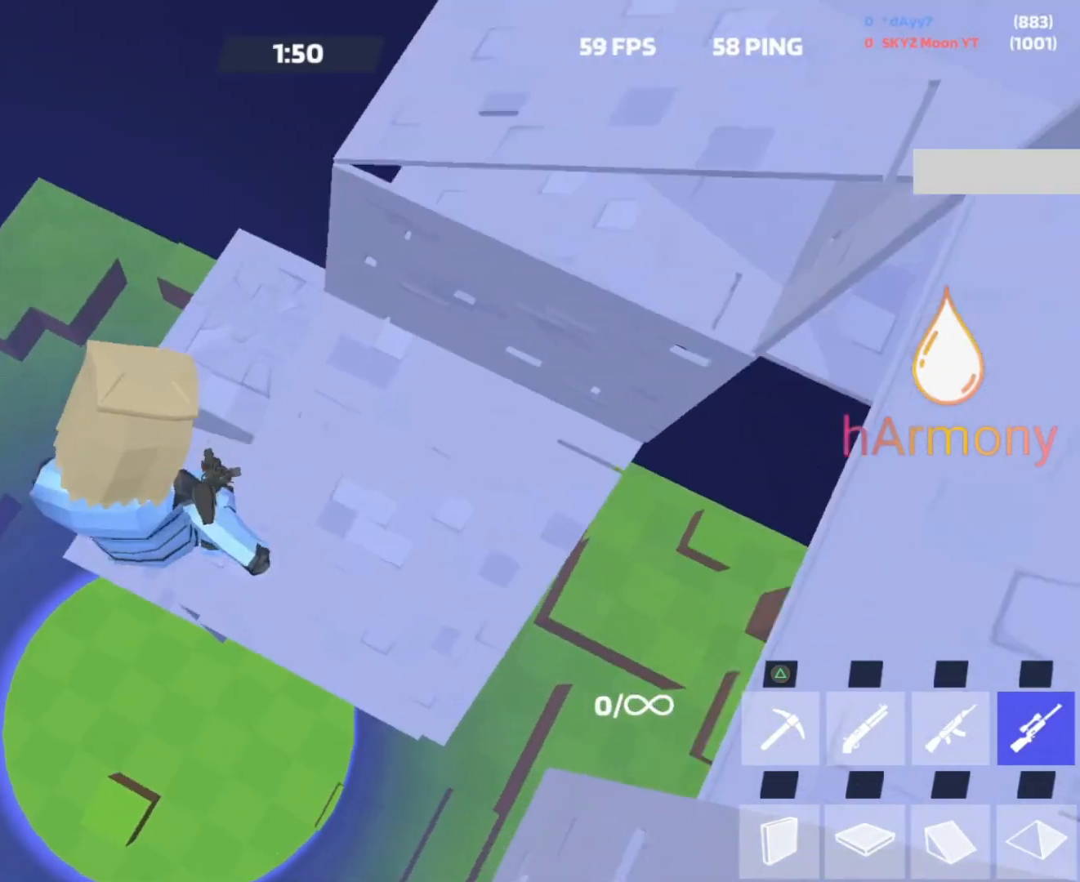
{"buttons": ["R1"], "left_stick": "up-left", "right_stick": "up", "events": [[100, "R1", "up"], [333, "left_stick", "up-left"], [350, "right_stick", "up"], [450, "R1", "down"]]}
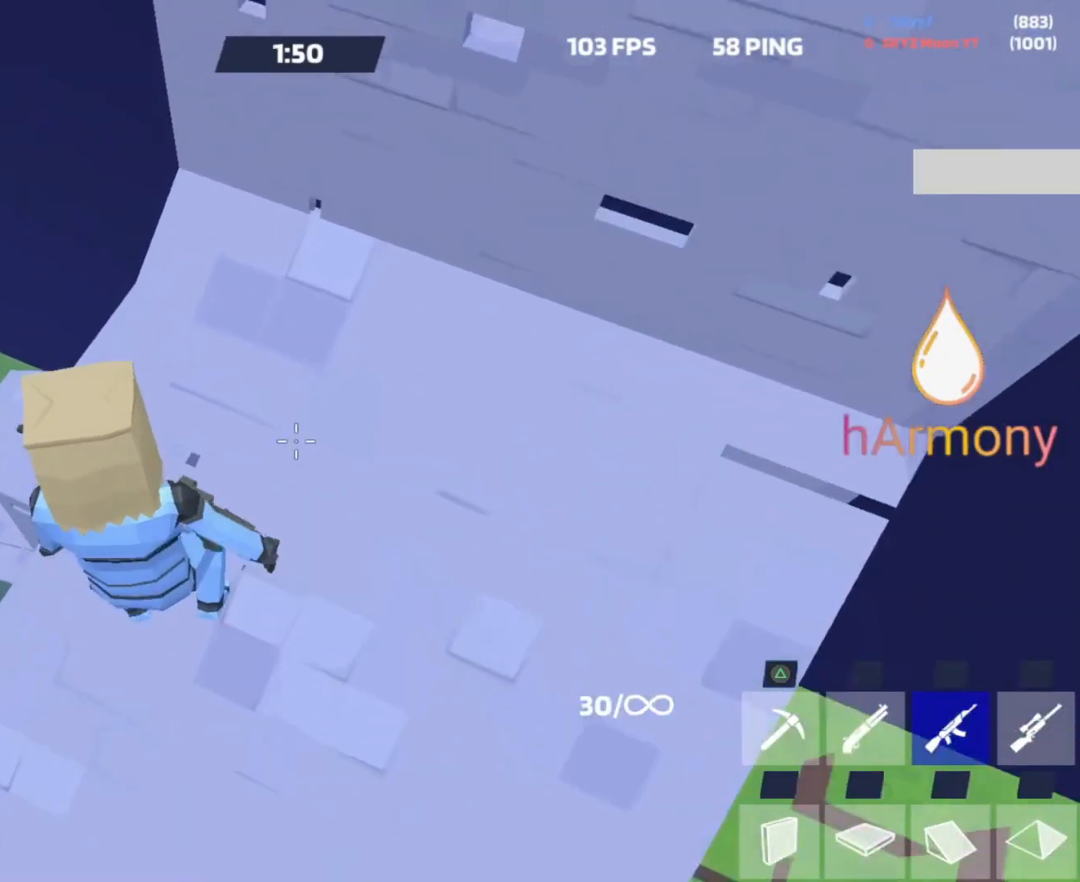
{"buttons": [], "left_stick": "left", "right_stick": "right", "events": [[33, "right_stick", "center"], [83, "R1", "up"], [200, "right_stick", "down"], [283, "right_stick", "center"], [417, "right_stick", "right"], [433, "left_stick", "left"]]}
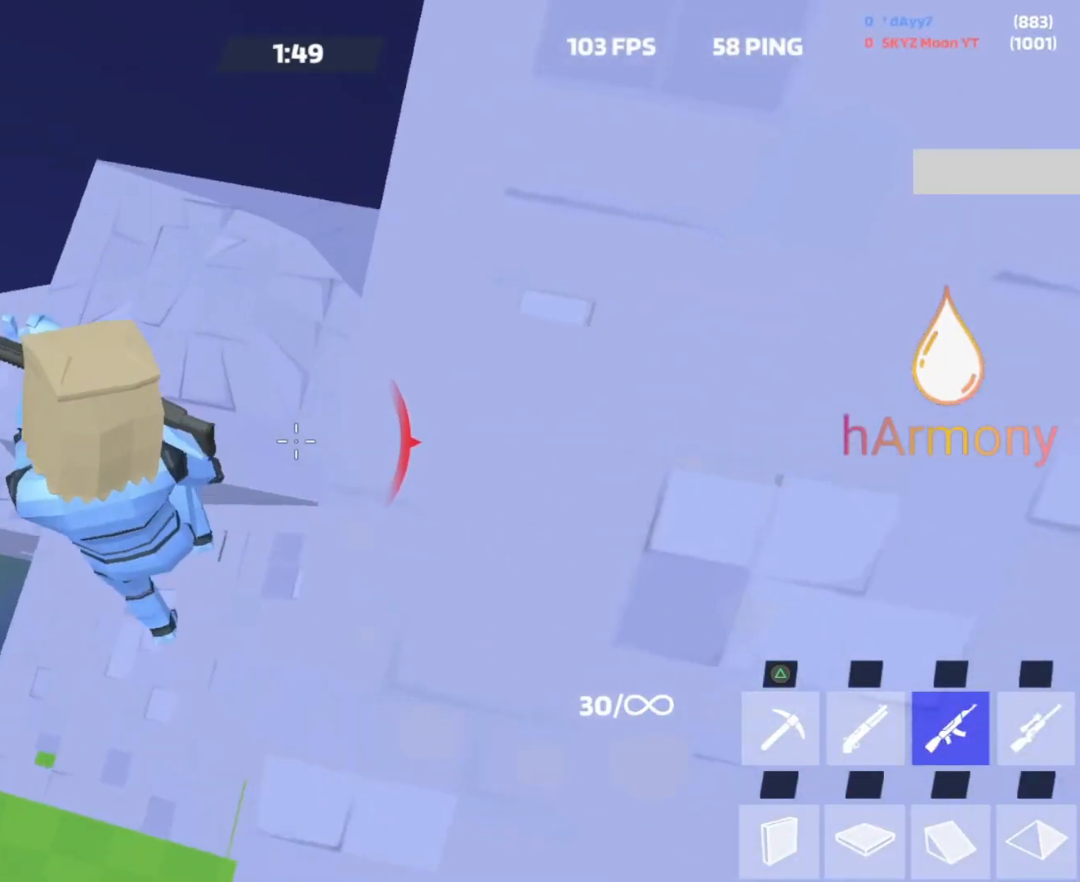
{"buttons": ["R2"], "left_stick": "left", "right_stick": "right", "events": [[233, "left_stick", "center"], [317, "left_stick", "up-left"], [333, "right_stick", "down-right"], [417, "left_stick", "left"], [433, "R2", "down"], [433, "right_stick", "right"]]}
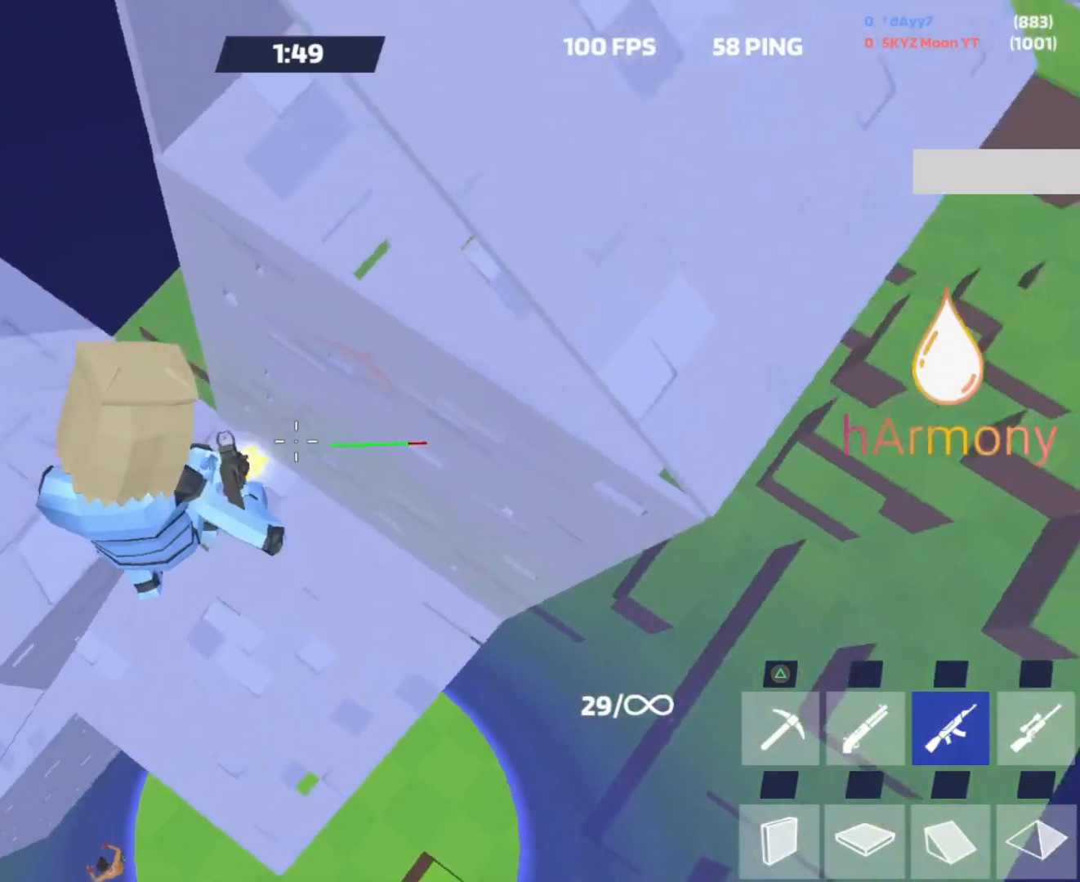
{"buttons": ["R2"], "left_stick": "up-right", "right_stick": "up", "events": [[100, "right_stick", "up-right"], [117, "left_stick", "up-left"], [267, "left_stick", "up-right"], [267, "right_stick", "center"], [433, "right_stick", "up"]]}
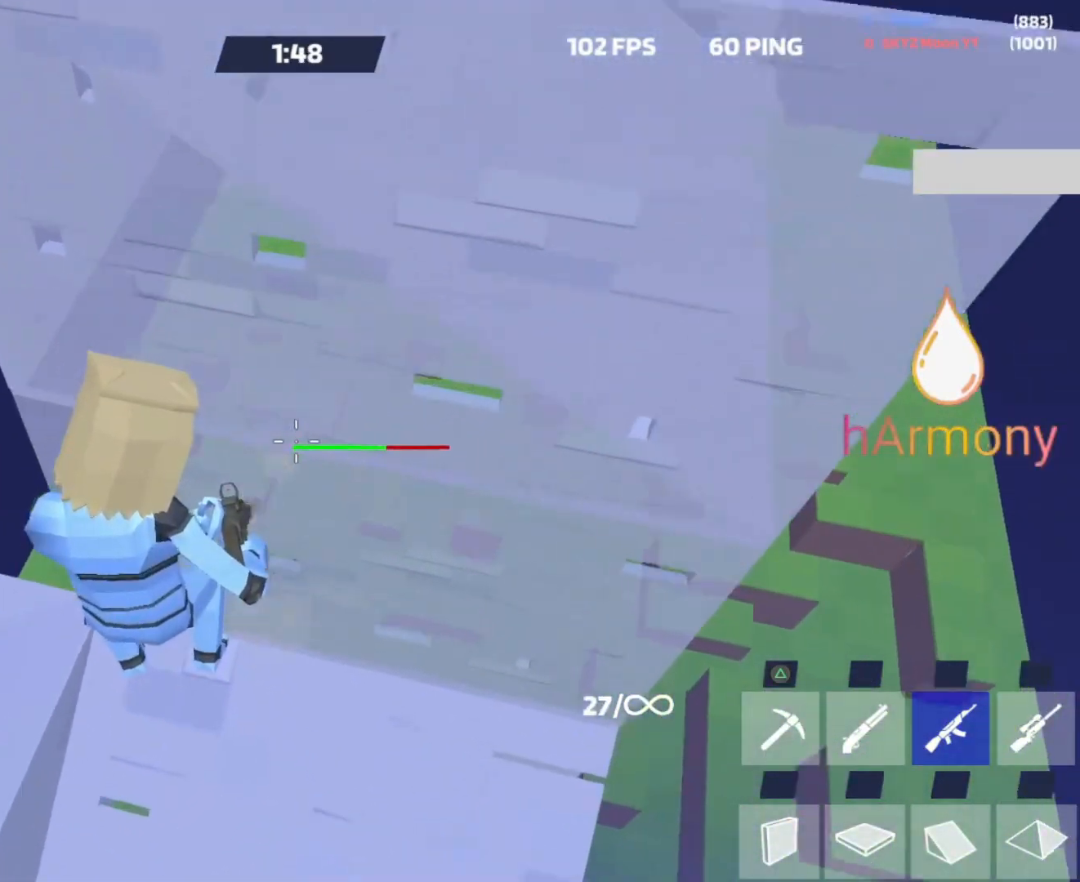
{"buttons": ["R2"], "left_stick": "center", "right_stick": "center", "events": [[117, "left_stick", "down-right"], [233, "left_stick", "center"], [450, "right_stick", "center"]]}
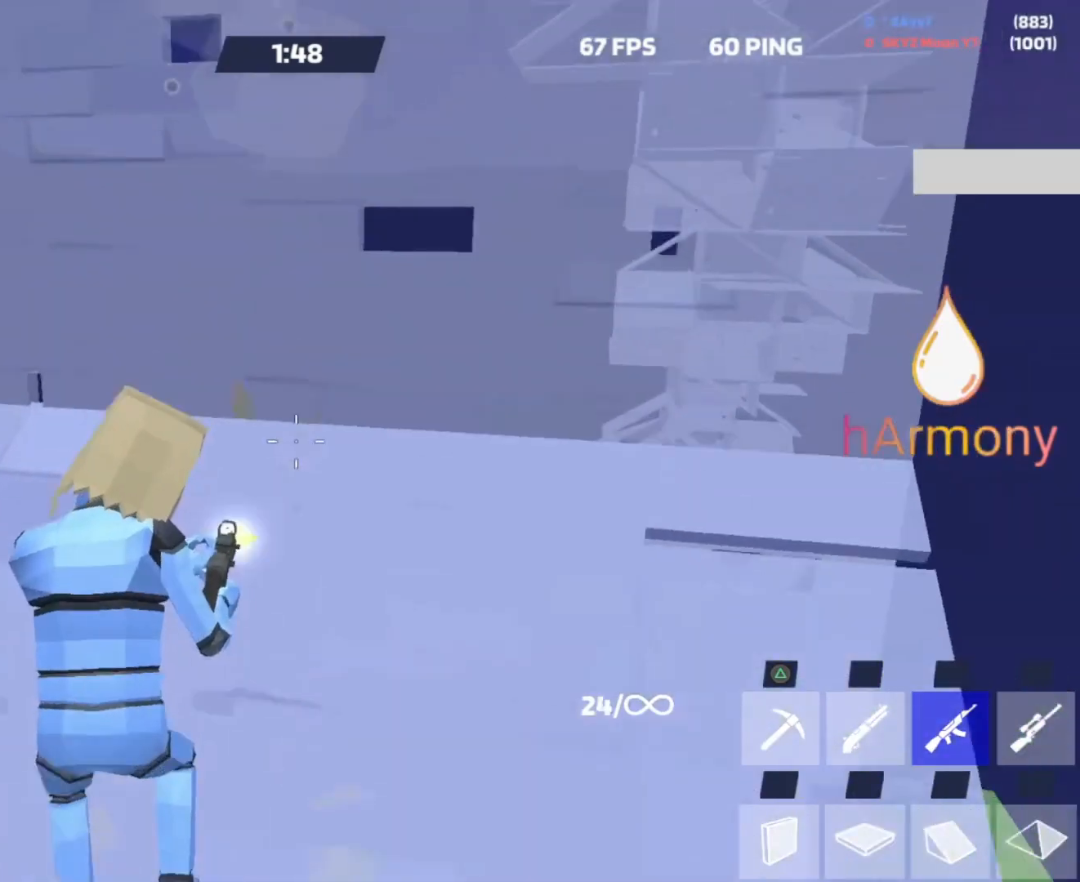
{"buttons": [], "left_stick": "down", "right_stick": "center", "events": [[100, "right_stick", "up"], [183, "right_stick", "center"], [367, "L3", "down"], [367, "left_stick", "down"], [400, "R2", "up"], [500, "L3", "up"]]}
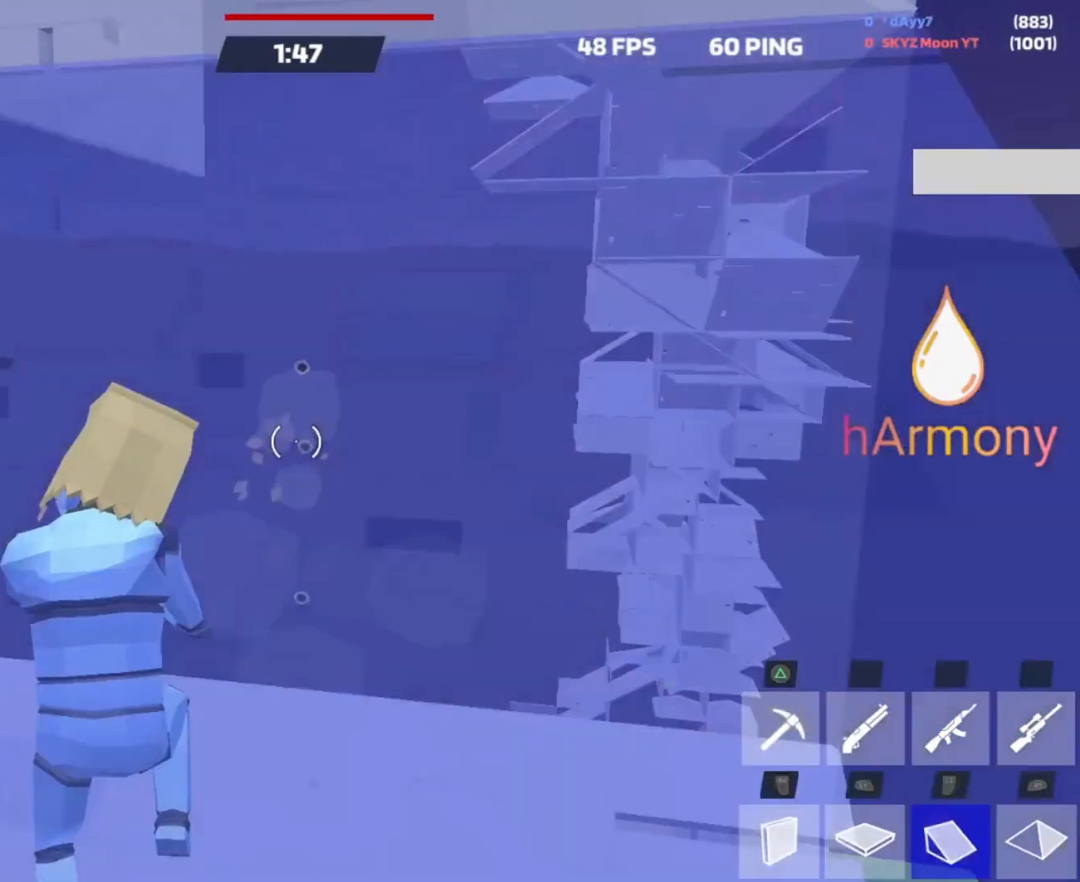
{"buttons": [], "left_stick": "center", "right_stick": "center", "events": [[17, "right_stick", "down-right"], [33, "R2", "down"], [67, "left_stick", "center"], [117, "right_stick", "up"], [150, "L1", "down"], [183, "right_stick", "center"], [417, "right_stick", "up"], [450, "L1", "up"], [450, "R2", "up"], [483, "right_stick", "center"]]}
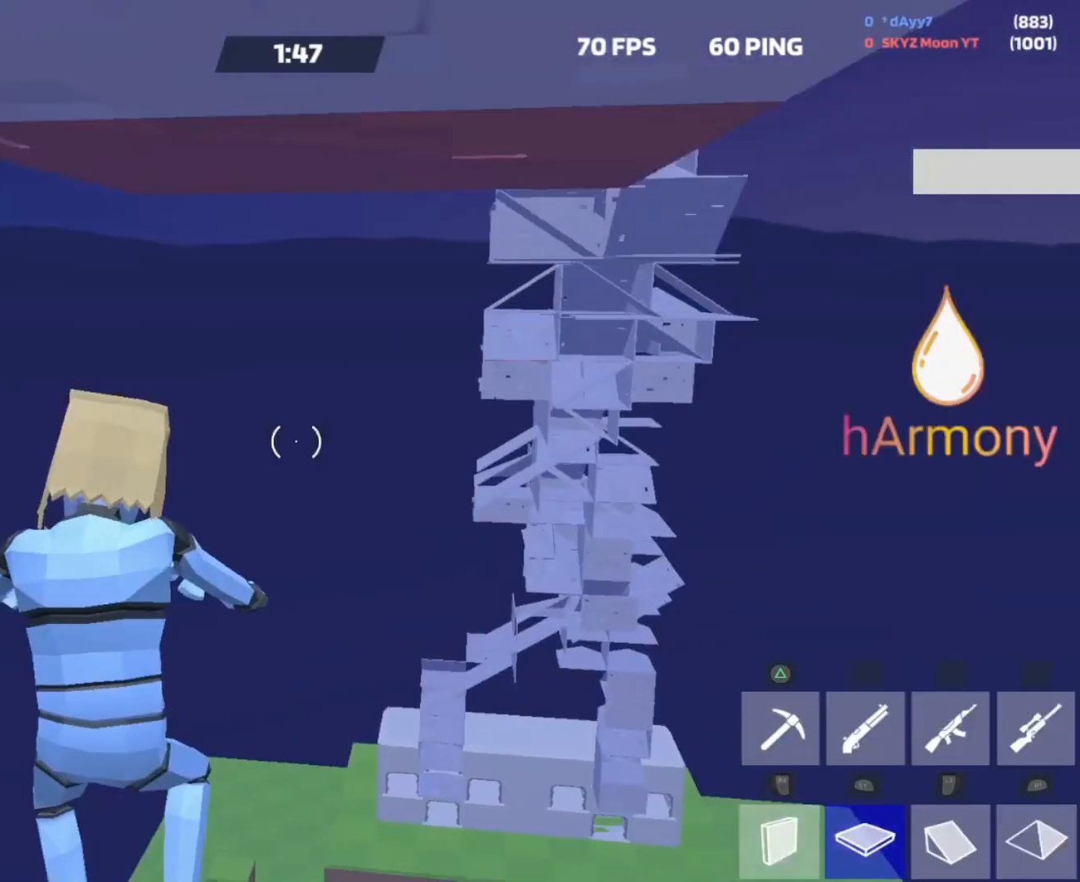
{"buttons": ["R2", "L3"], "left_stick": "center", "right_stick": "center", "events": [[17, "R2", "down"], [83, "left_stick", "up-right"], [83, "right_stick", "up"], [233, "L1", "down"], [233, "left_stick", "center"], [283, "right_stick", "down"], [350, "R2", "up"], [367, "L1", "up"], [417, "R2", "down"], [417, "right_stick", "center"], [433, "left_stick", "up-right"], [450, "L3", "down"], [483, "left_stick", "center"]]}
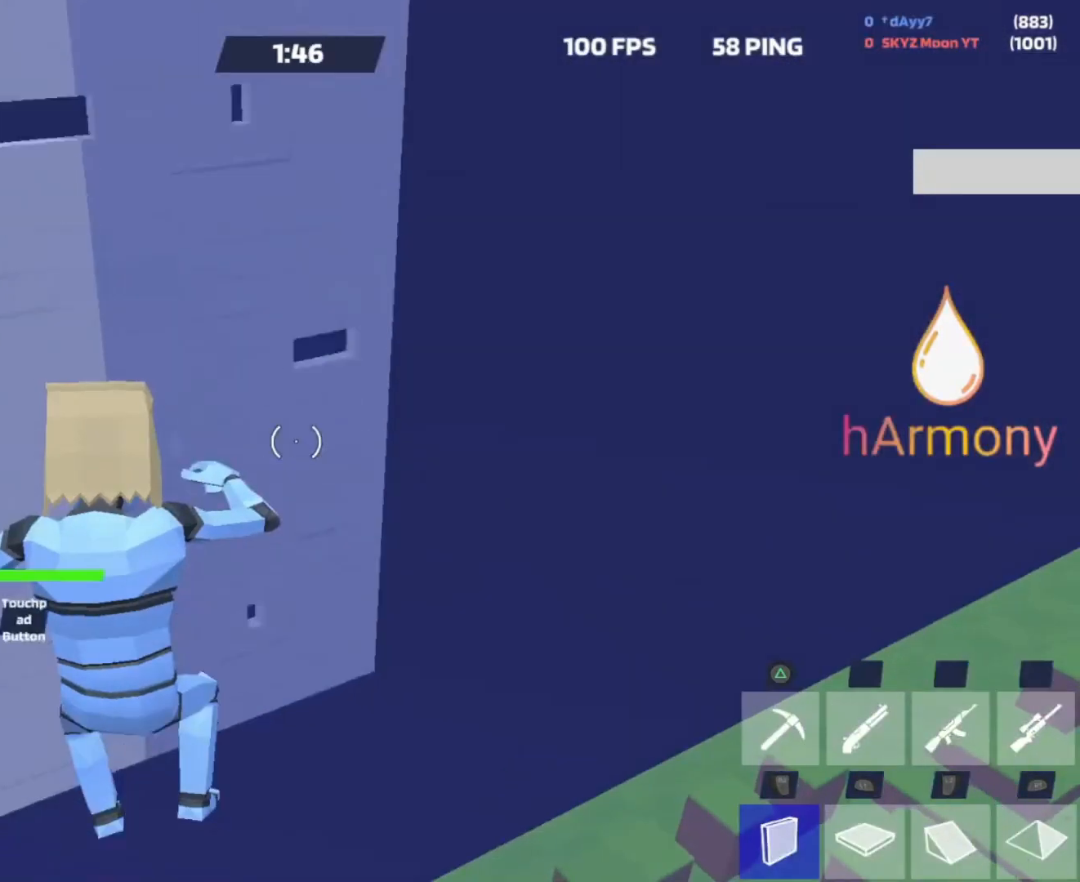
{"buttons": ["L1"], "left_stick": "center", "right_stick": "left", "events": [[17, "right_stick", "left"], [33, "R2", "up"], [67, "right_stick", "down-left"], [100, "L3", "up"], [183, "right_stick", "center"], [400, "right_stick", "left"], [450, "L1", "down"]]}
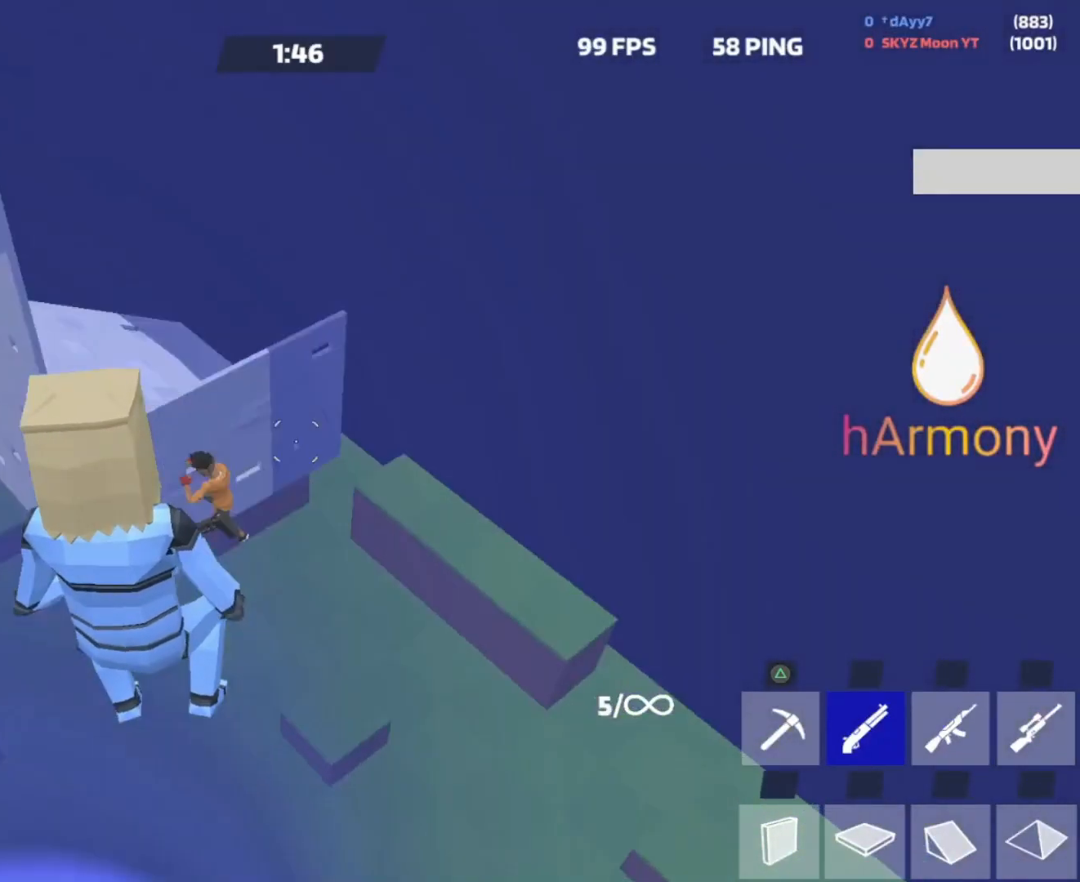
{"buttons": [], "left_stick": "center", "right_stick": "up", "events": [[100, "right_stick", "up"], [117, "L1", "up"], [233, "left_stick", "up-right"], [500, "left_stick", "center"]]}
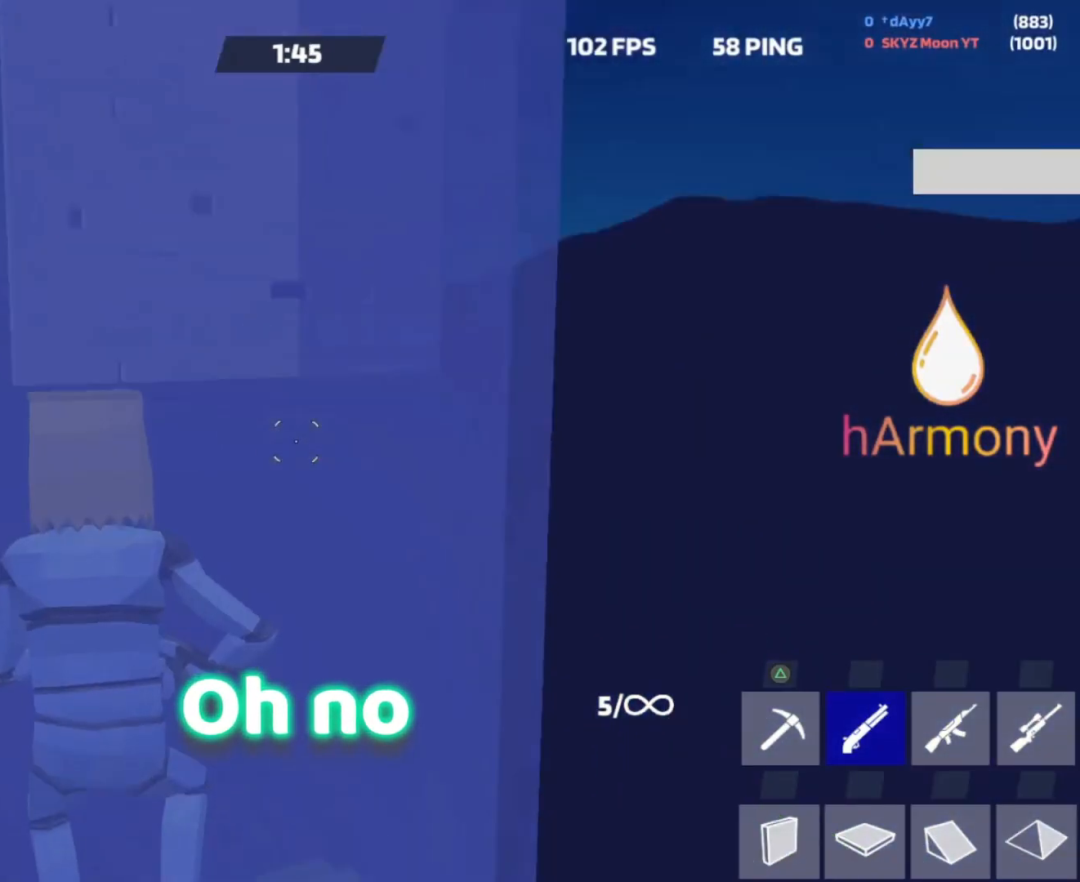
{"buttons": [], "left_stick": "up-left", "right_stick": "center", "events": [[67, "left_stick", "down-left"], [117, "right_stick", "down"], [400, "left_stick", "up-left"], [483, "right_stick", "center"]]}
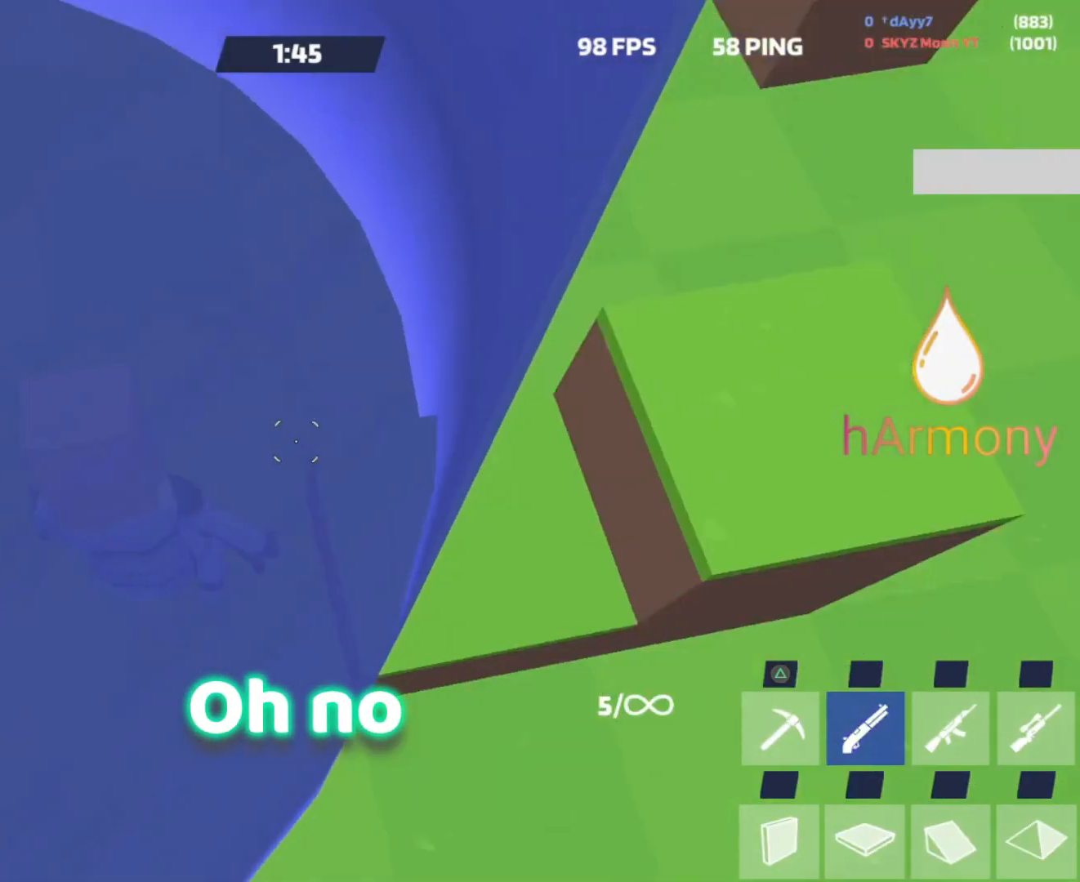
{"buttons": [], "left_stick": "center", "right_stick": "up", "events": [[150, "SQUARE", "down"], [233, "left_stick", "center"], [250, "SQUARE", "up"], [450, "right_stick", "up"]]}
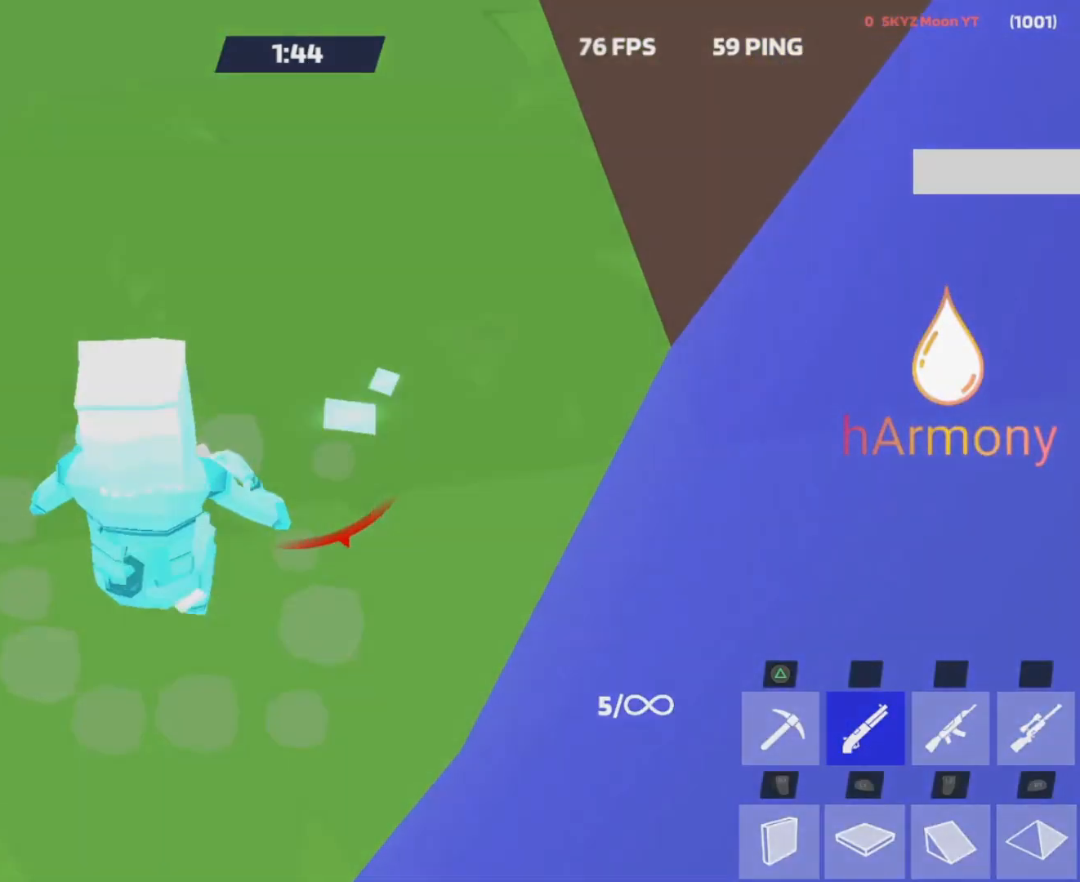
{"buttons": [], "left_stick": "center", "right_stick": "center", "events": [[150, "right_stick", "center"]]}
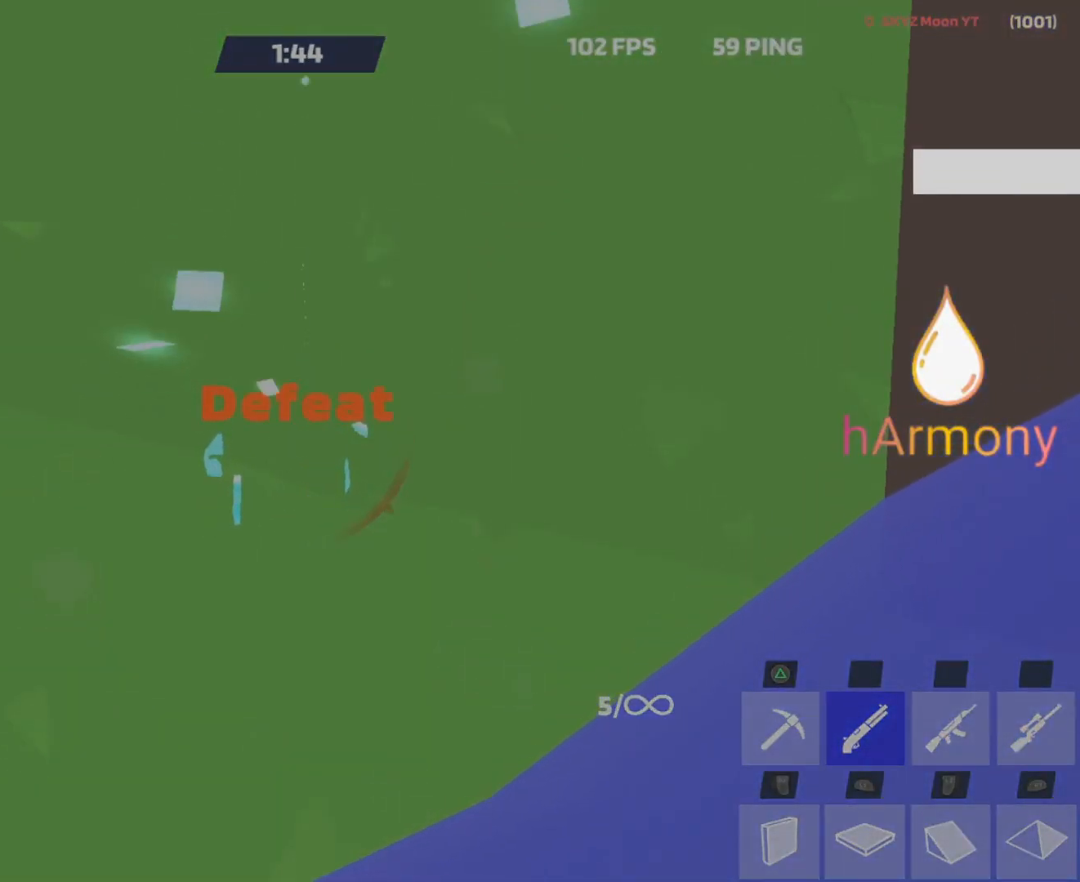
{"buttons": [], "left_stick": "center", "right_stick": "center", "events": []}
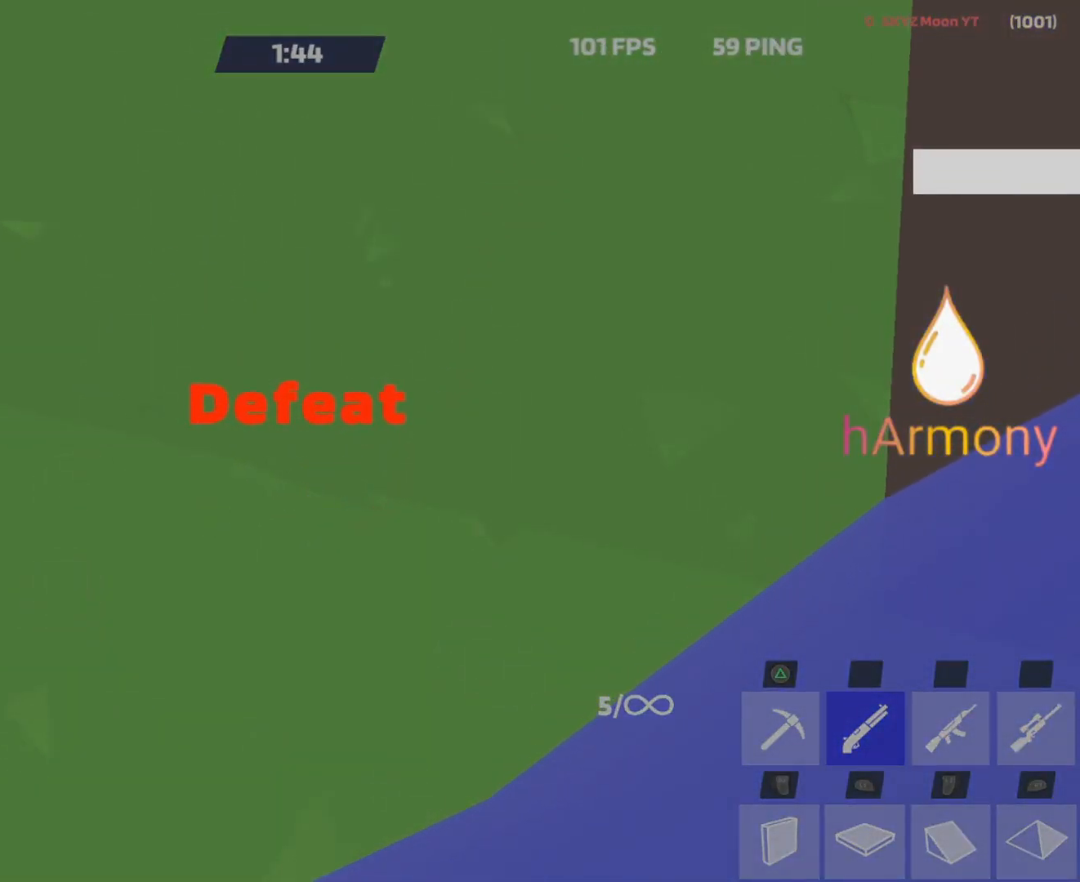
{"buttons": [], "left_stick": "center", "right_stick": "center", "events": []}
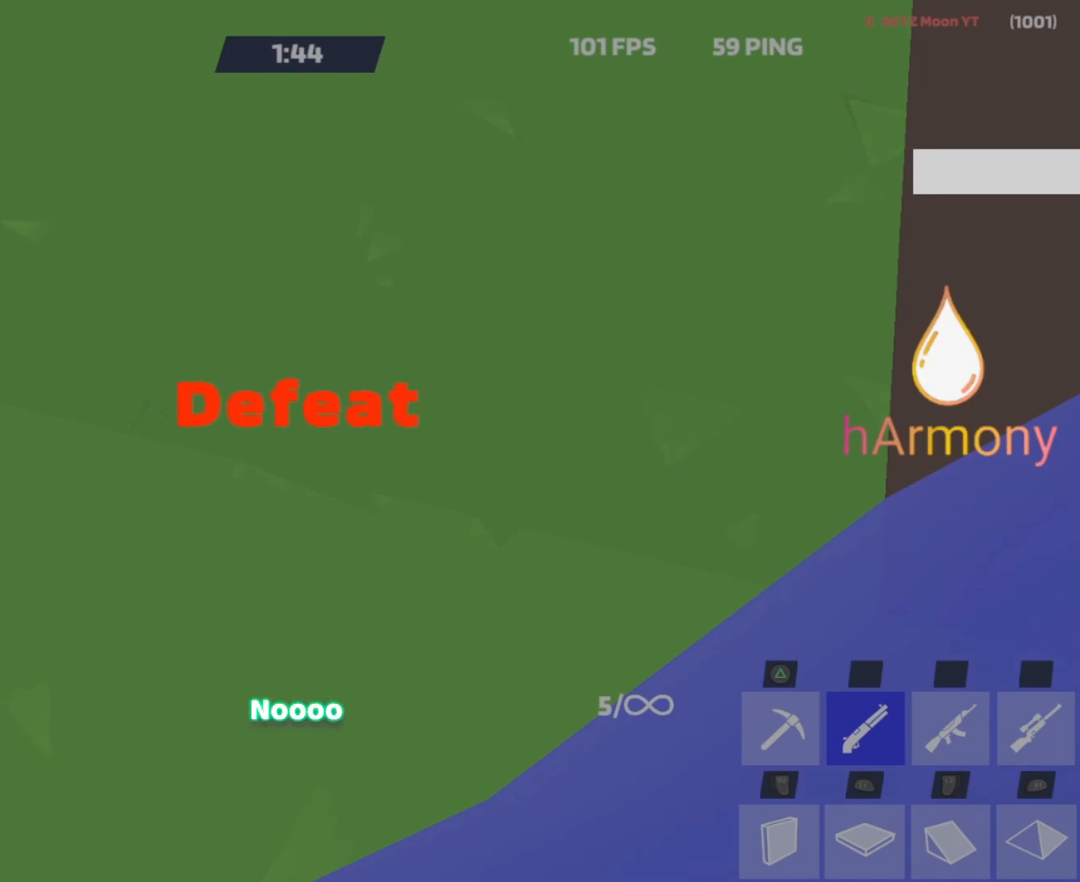
{"buttons": [], "left_stick": "center", "right_stick": "center", "events": []}
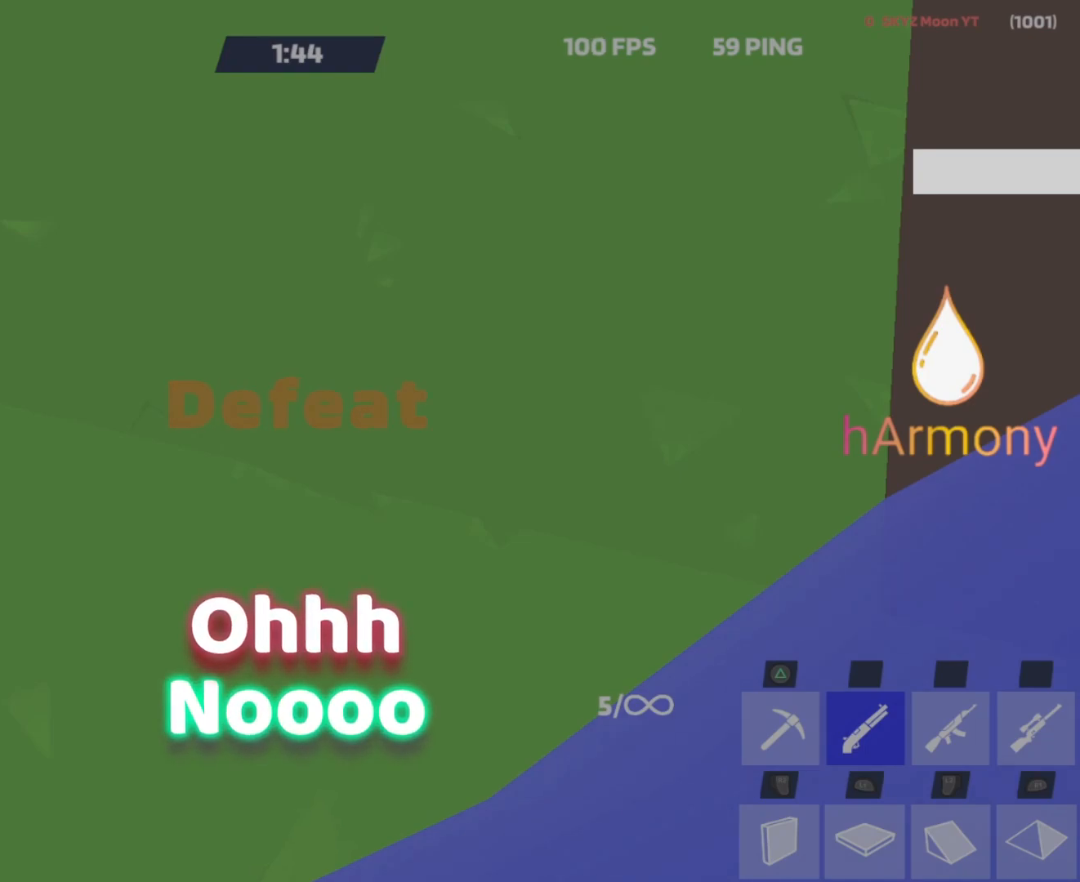
{"buttons": [], "left_stick": "center", "right_stick": "center", "events": []}
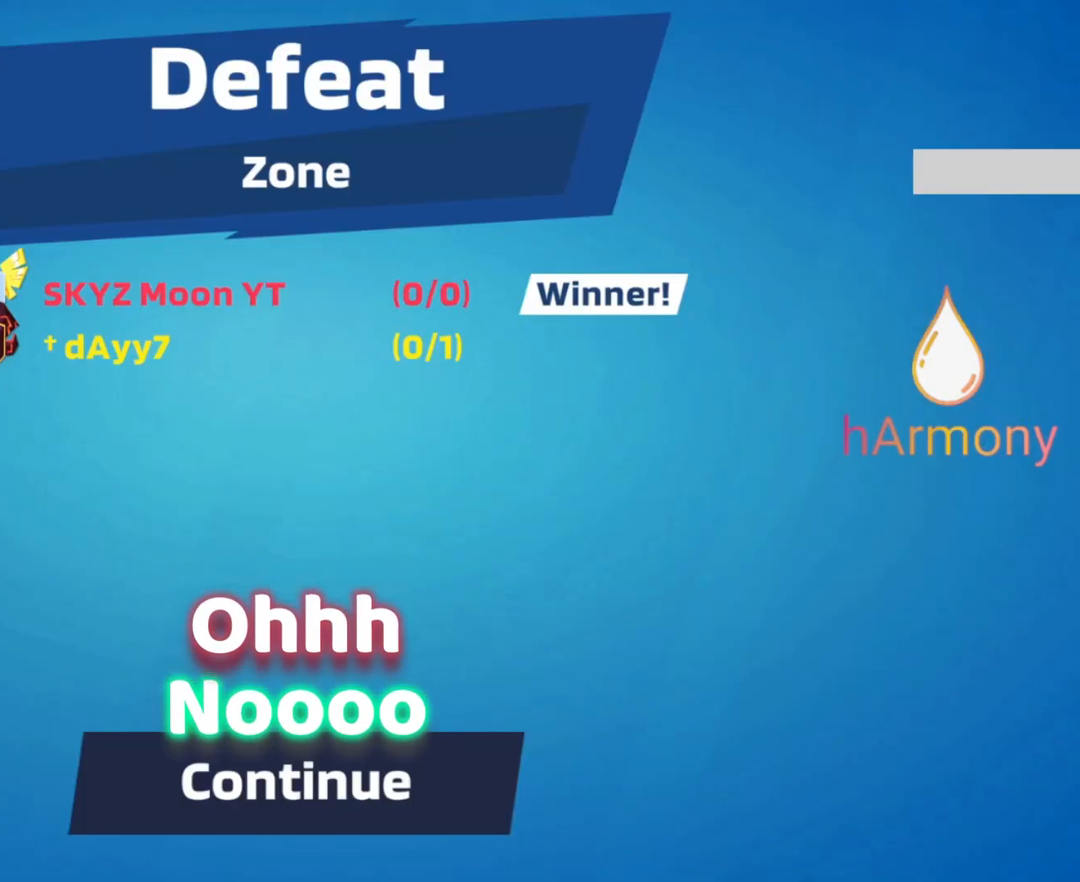
{"buttons": [], "left_stick": "center", "right_stick": "center", "events": [[167, "left_stick", "left"], [317, "left_stick", "center"]]}
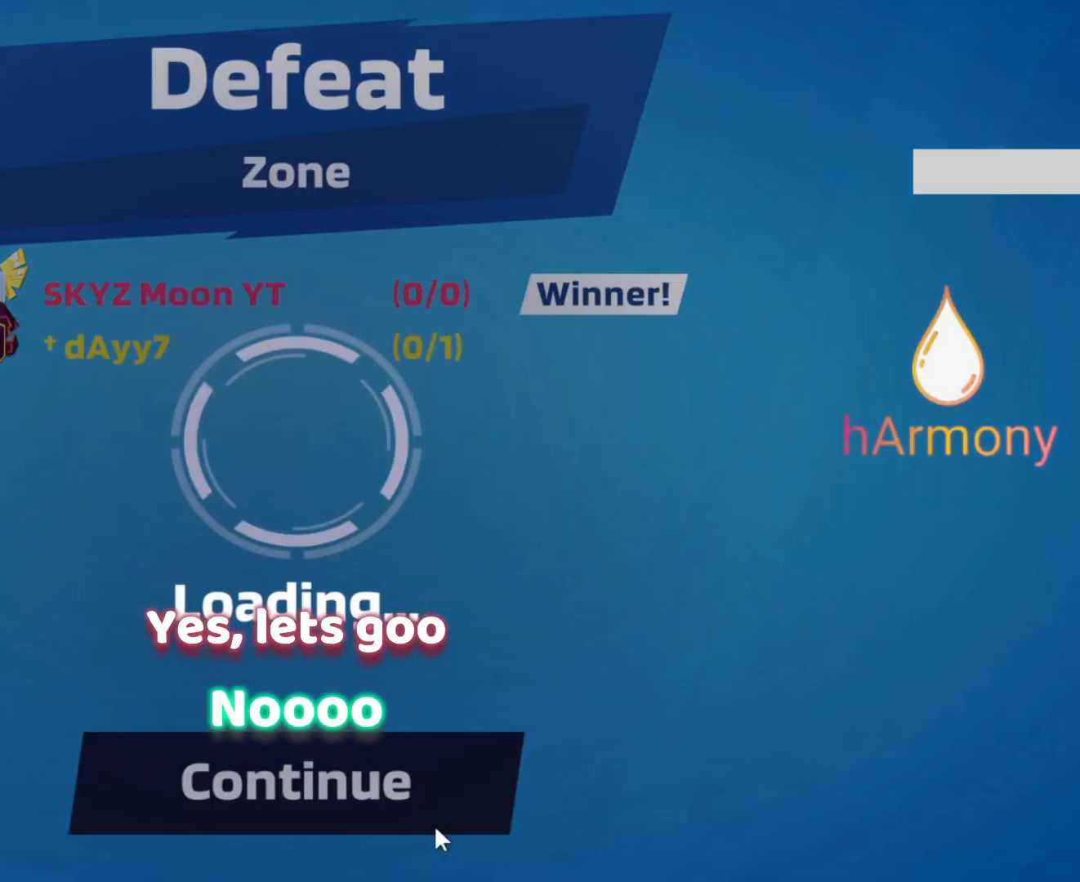
{"buttons": [], "left_stick": "center", "right_stick": "center", "events": []}
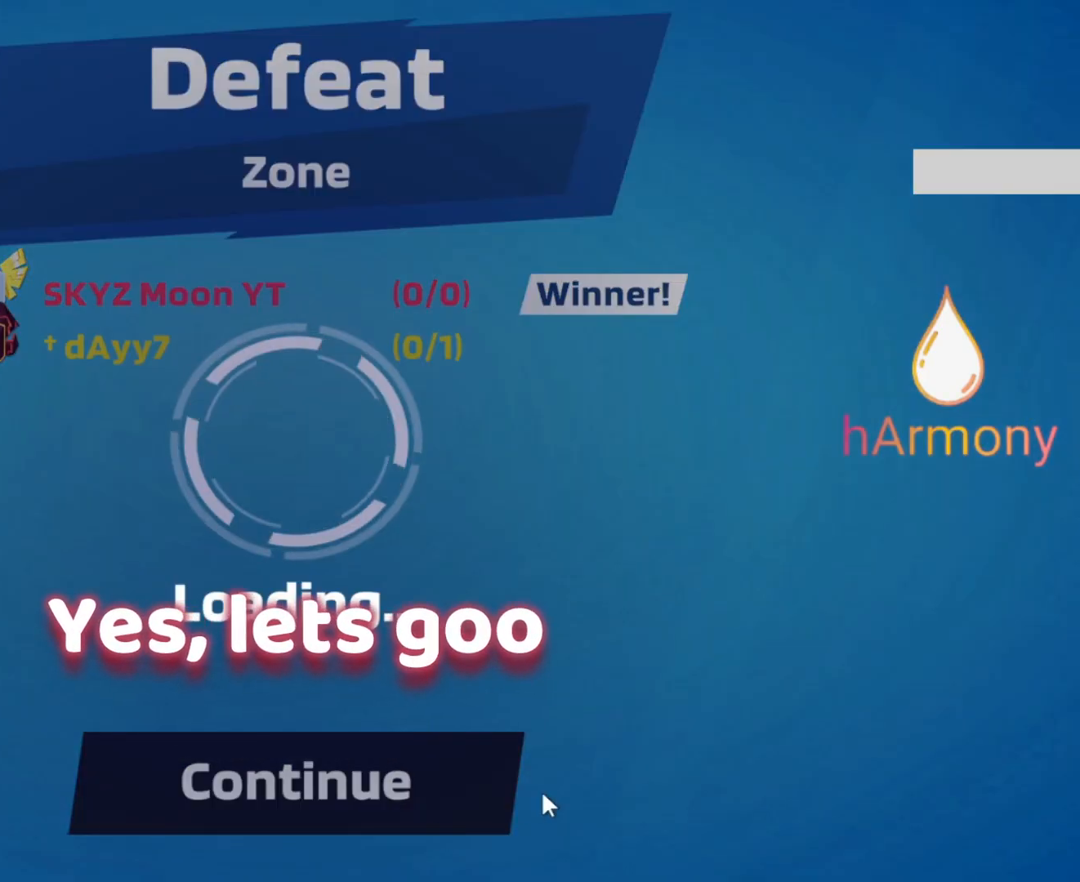
{"buttons": [], "left_stick": "up", "right_stick": "center", "events": [[150, "left_stick", "up-right"], [250, "left_stick", "down-right"], [333, "left_stick", "down-left"], [400, "left_stick", "up-left"], [450, "left_stick", "up"]]}
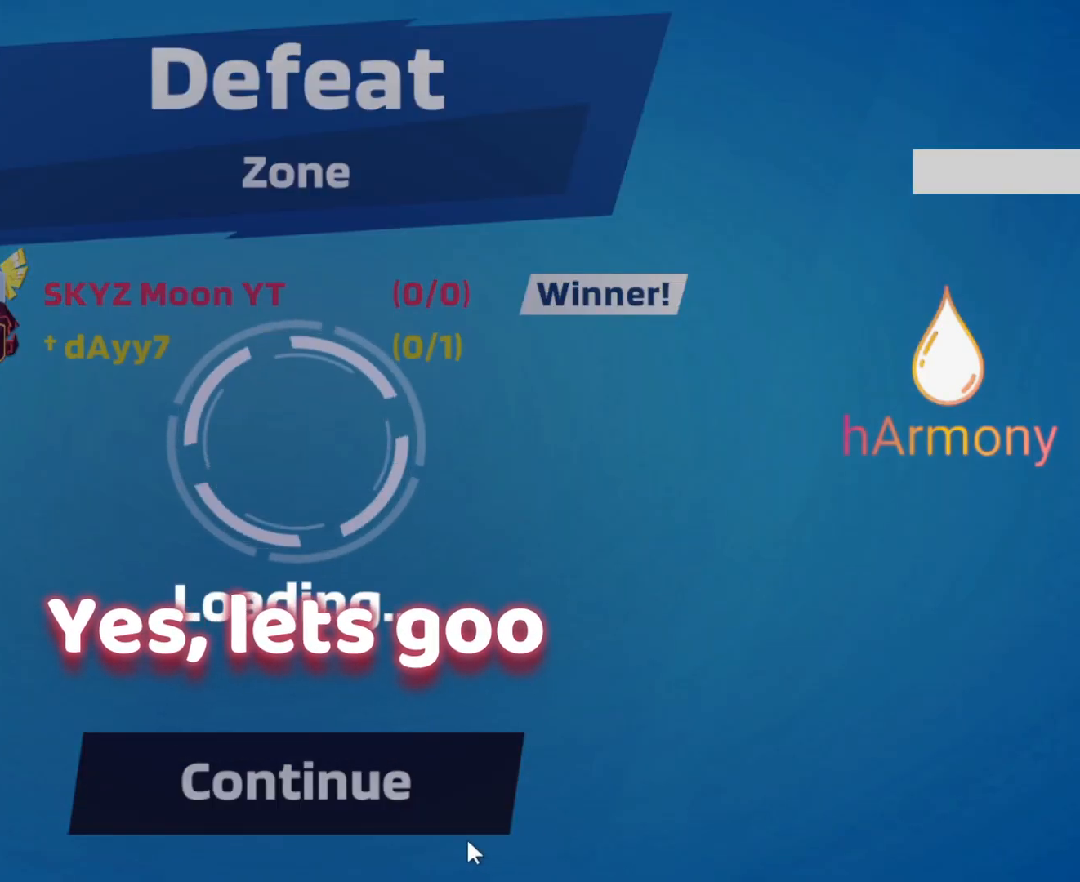
{"buttons": [], "left_stick": "center", "right_stick": "center", "events": [[17, "left_stick", "up-right"], [67, "left_stick", "center"], [433, "left_stick", "down-right"], [483, "left_stick", "center"]]}
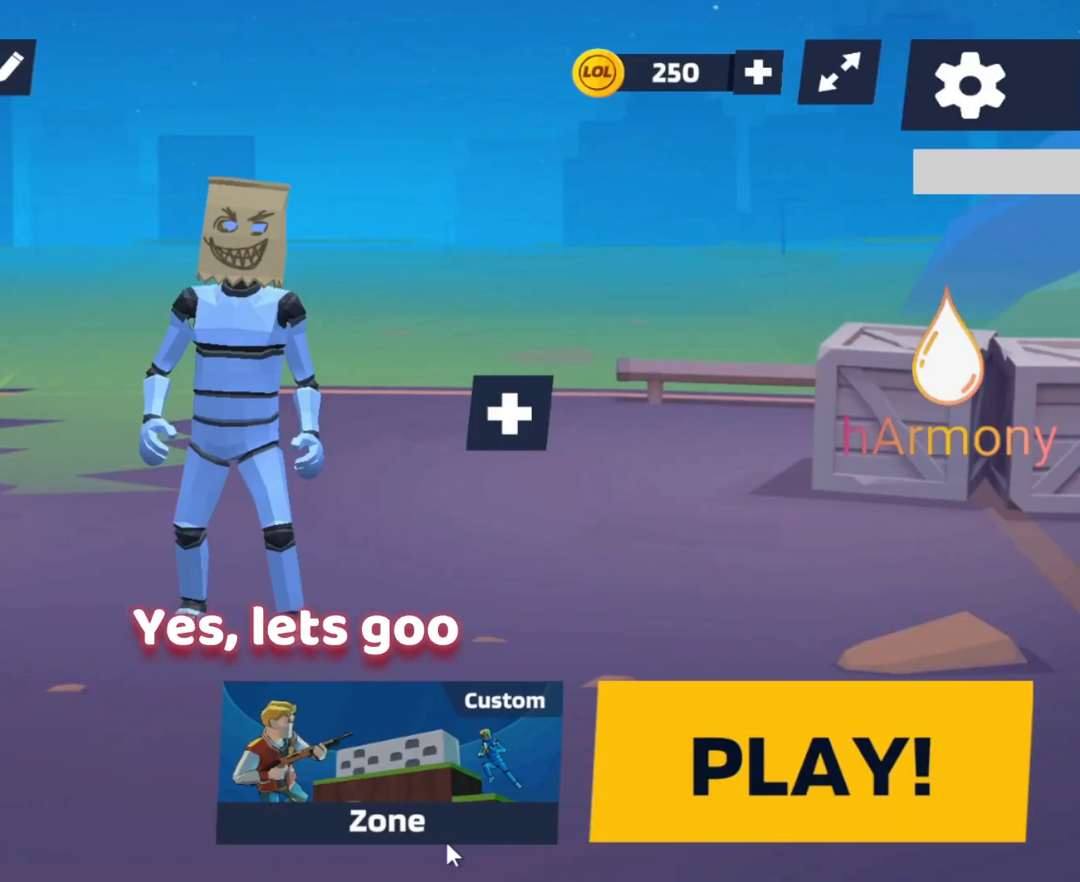
{"buttons": [], "left_stick": "center", "right_stick": "center", "events": [[100, "left_stick", "left"], [267, "left_stick", "center"], [317, "left_stick", "down-right"], [400, "left_stick", "center"]]}
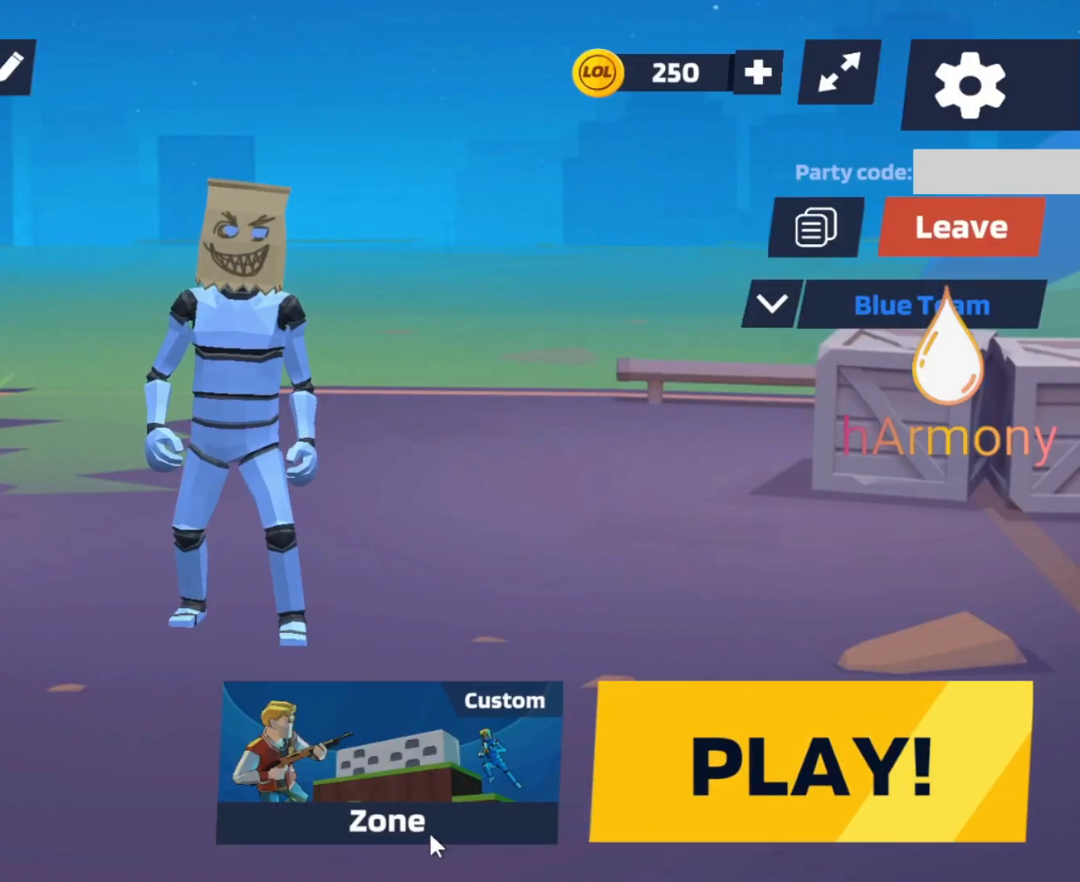
{"buttons": [], "left_stick": "center", "right_stick": "center", "events": []}
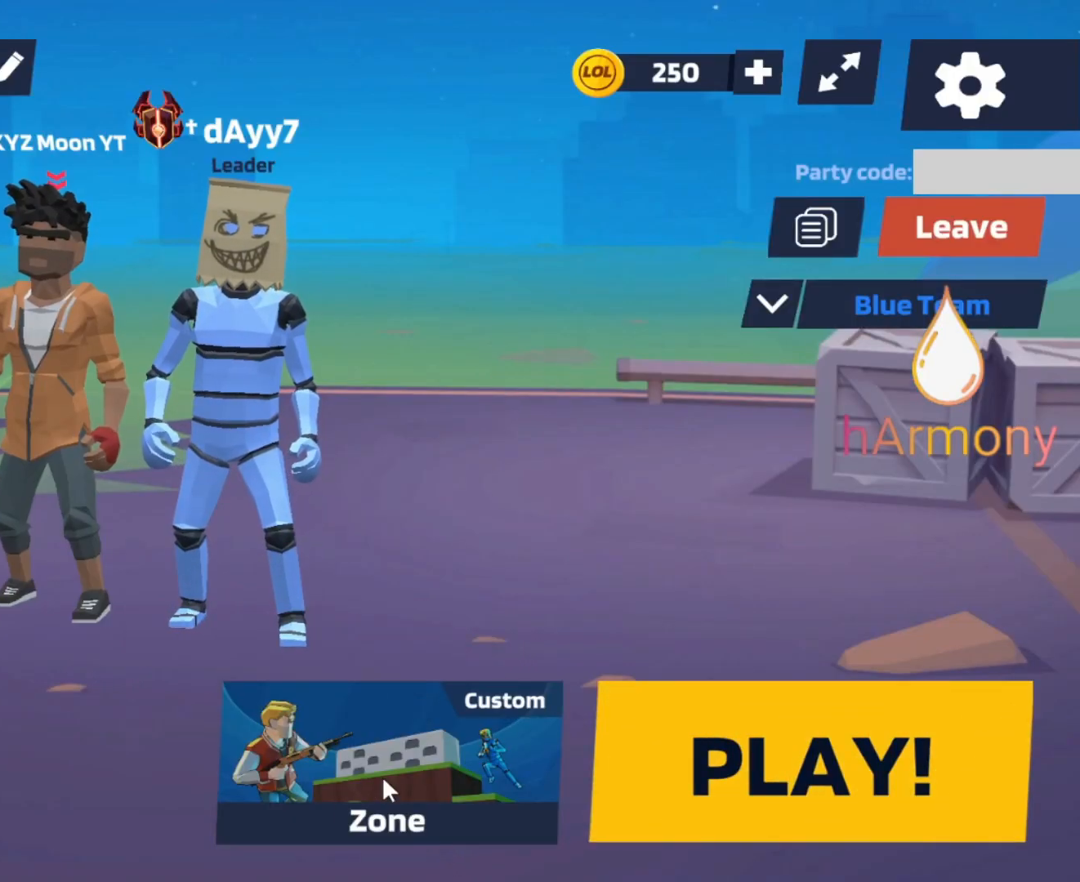
{"buttons": ["L1"], "left_stick": "up-left", "right_stick": "down-right", "events": [[400, "left_stick", "up-left"], [400, "right_stick", "down-right"], [500, "L1", "down"]]}
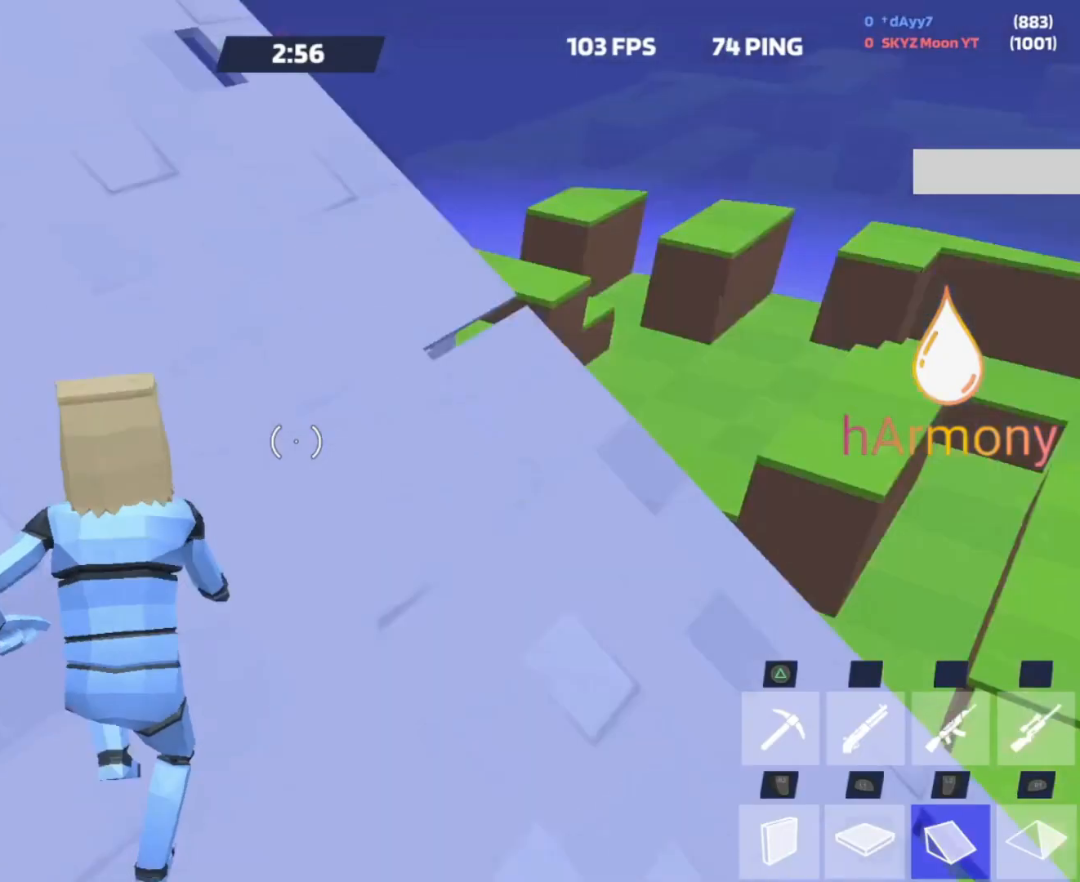
{"buttons": [], "left_stick": "up", "right_stick": "down-right", "events": [[33, "left_stick", "up"], [50, "right_stick", "up"], [67, "L2", "down"], [133, "L1", "up"], [133, "R2", "down"], [150, "right_stick", "center"], [233, "L2", "up"], [283, "R2", "up"], [467, "right_stick", "down-right"]]}